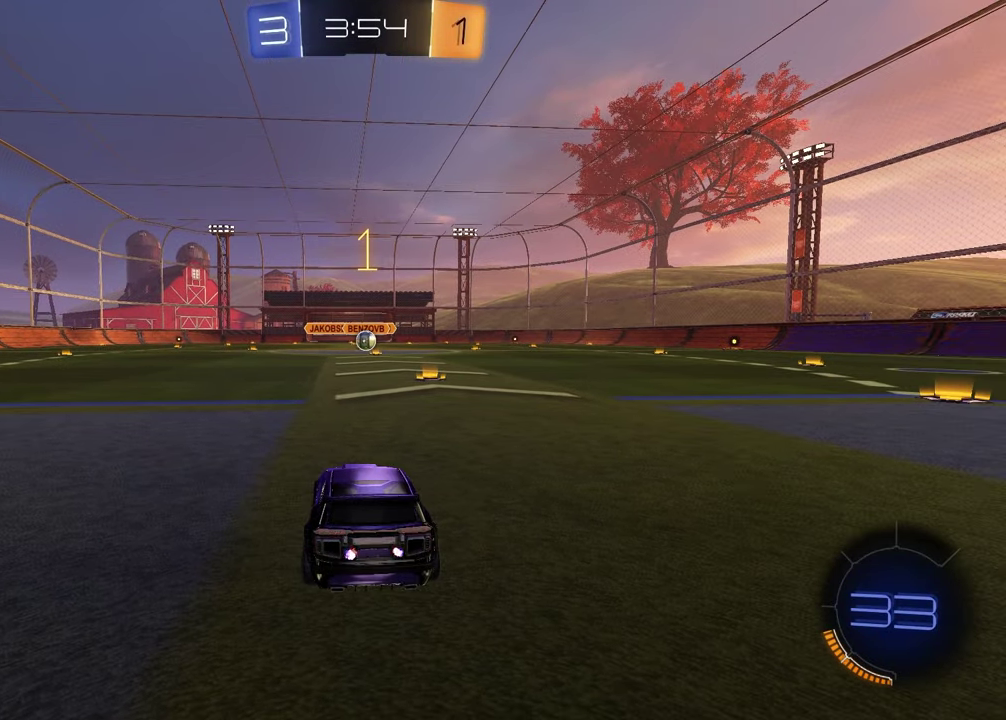
Gameplay with a controller (PlayStation layout); each line is a JSON object with the inputs held at the frame after it. "events" lists button and stick changes between this image and that frame as [ms after this image, input, new state], when the widget could be followed in between. Not read: L1 R1.
{"buttons": ["R2"], "left_stick": "left", "right_stick": "center", "events": [[33, "left_stick", "up-right"], [117, "TRIANGLE", "down"], [200, "left_stick", "center"], [217, "TRIANGLE", "up"], [333, "TRIANGLE", "down"], [400, "TRIANGLE", "up"], [500, "left_stick", "left"]]}
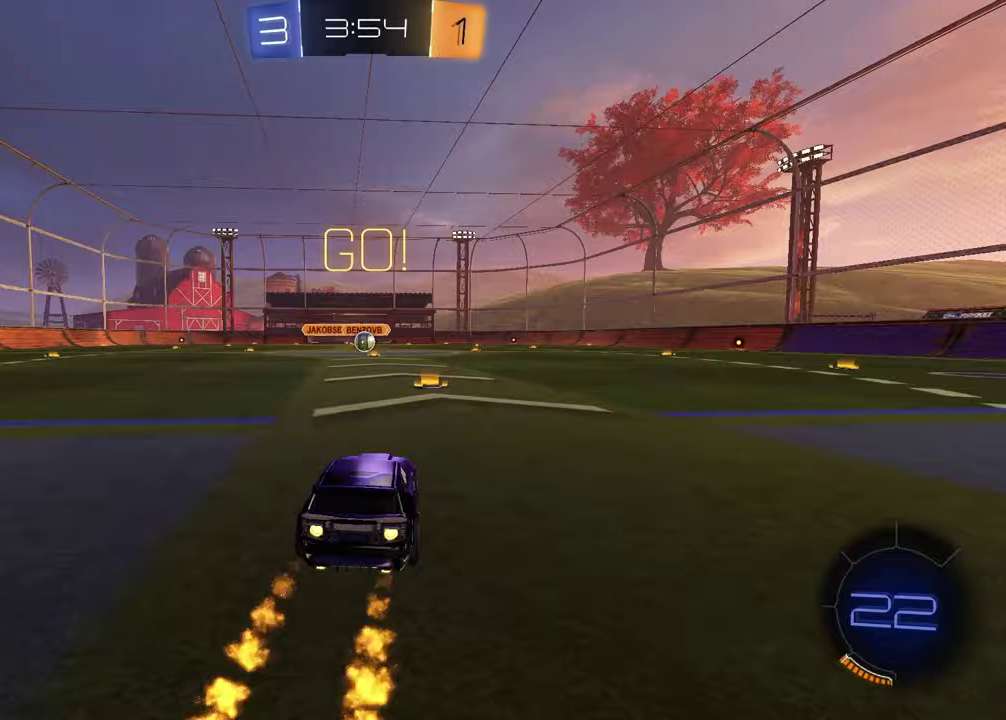
{"buttons": ["SQUARE", "R2"], "left_stick": "down", "right_stick": "center", "events": [[133, "CROSS", "down"], [200, "CROSS", "up"], [250, "CROSS", "down"], [333, "CROSS", "up"], [333, "left_stick", "down"], [367, "SQUARE", "down"]]}
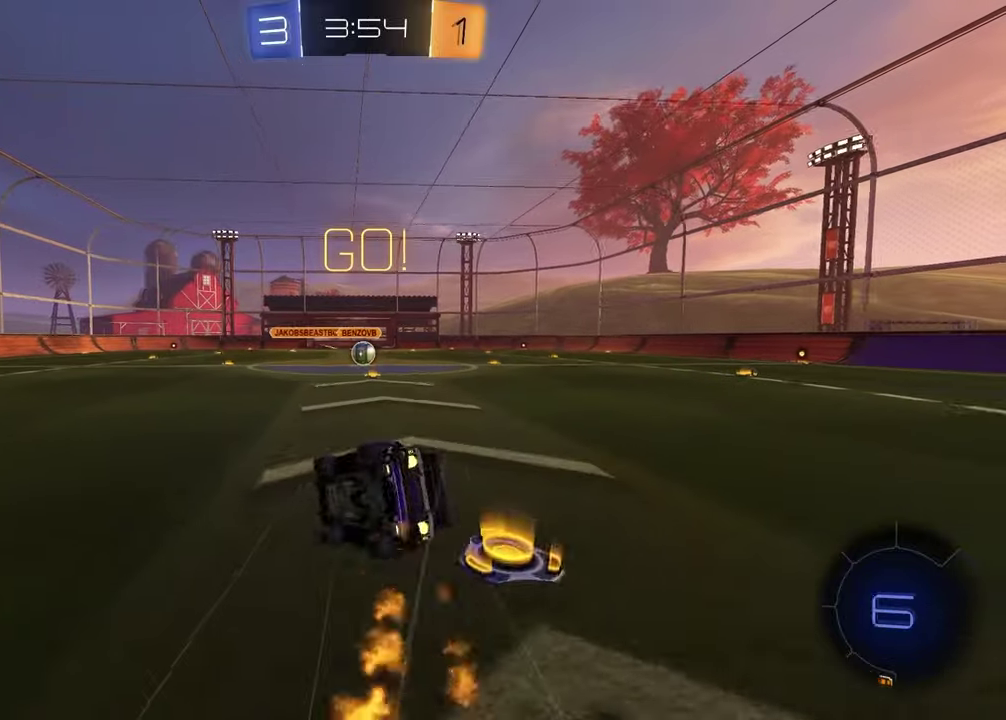
{"buttons": ["R2"], "left_stick": "down-right", "right_stick": "center", "events": [[117, "left_stick", "down-right"], [350, "left_stick", "up-left"], [483, "left_stick", "down-right"], [500, "SQUARE", "up"]]}
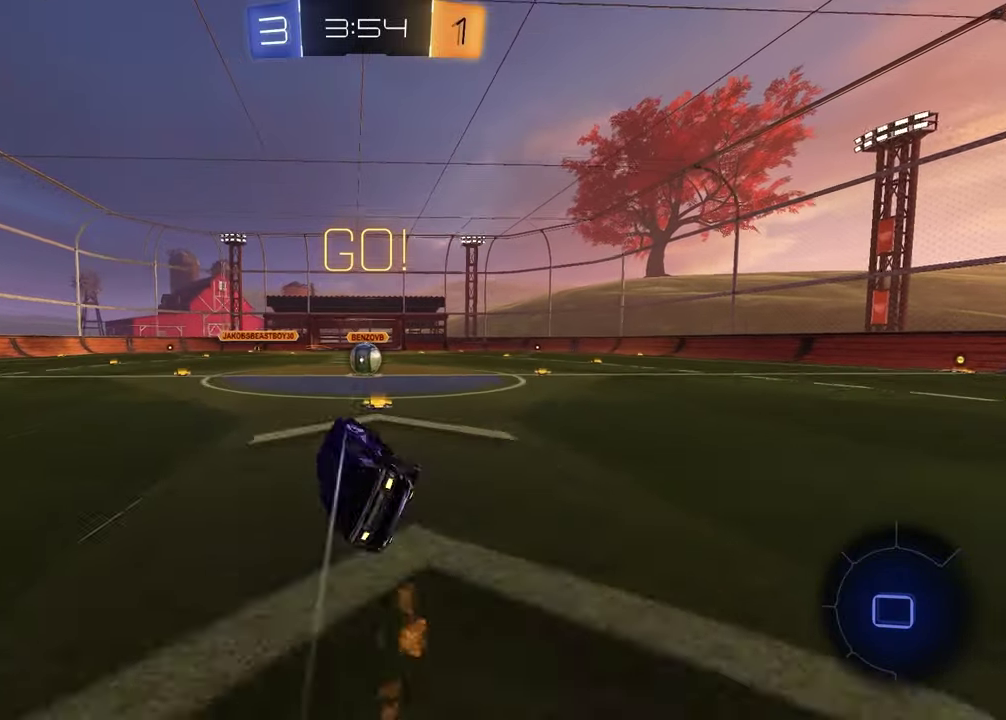
{"buttons": ["CROSS", "R2"], "left_stick": "center", "right_stick": "center", "events": [[33, "left_stick", "center"], [500, "CROSS", "down"]]}
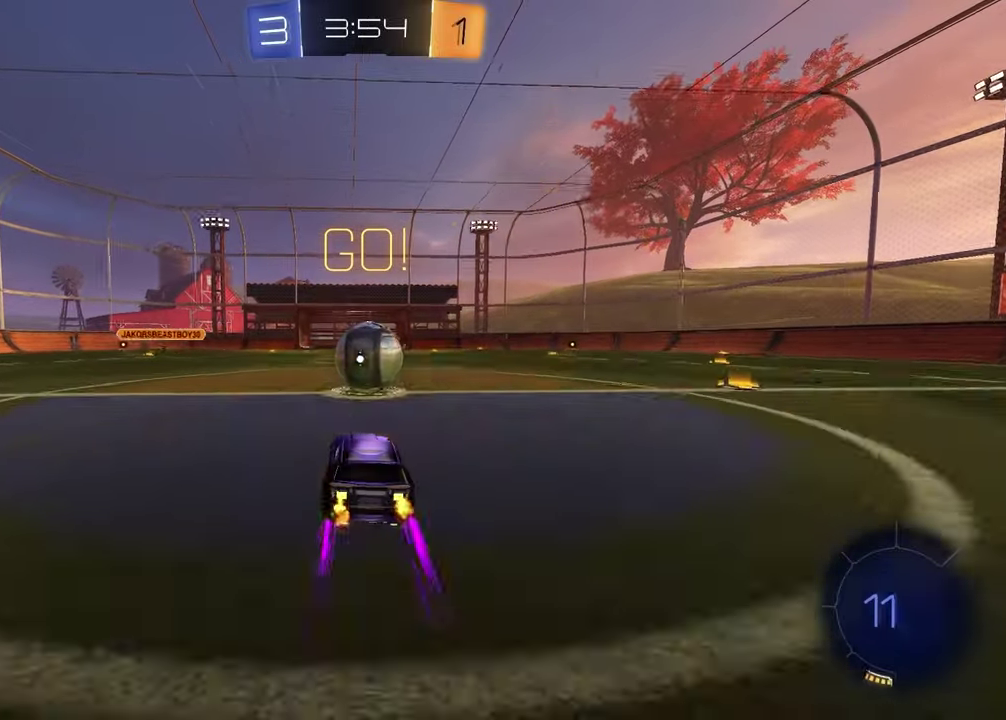
{"buttons": ["SQUARE", "R2"], "left_stick": "down-left", "right_stick": "center", "events": [[83, "CROSS", "up"], [83, "left_stick", "down-left"], [183, "CROSS", "down"], [317, "CROSS", "up"], [350, "SQUARE", "down"], [400, "left_stick", "down"], [467, "left_stick", "down-left"]]}
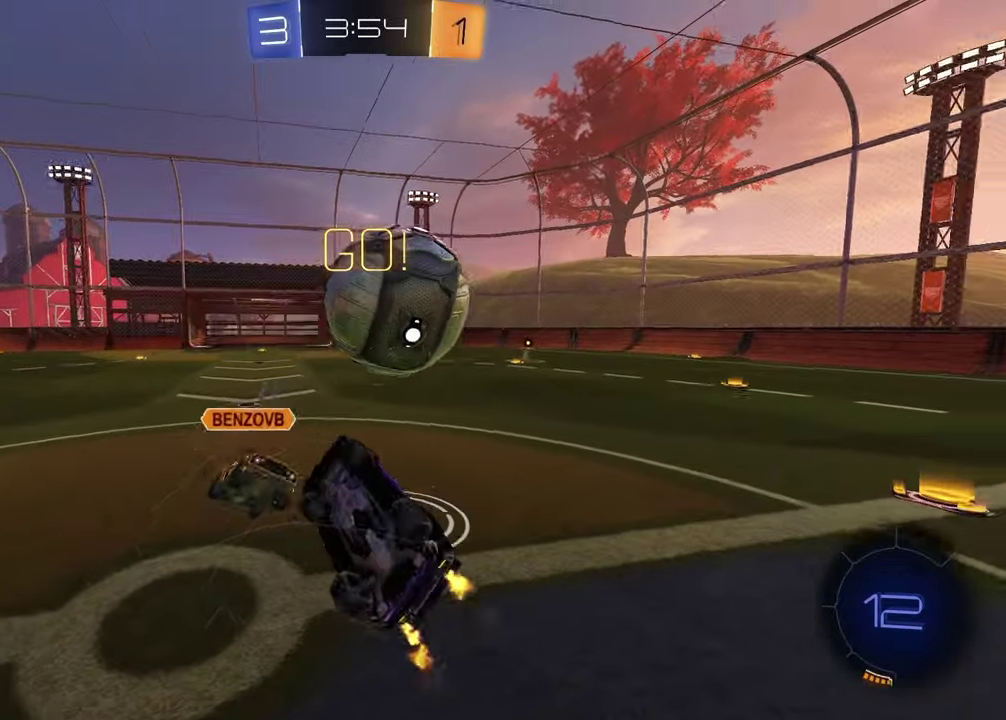
{"buttons": [], "left_stick": "center", "right_stick": "center", "events": [[33, "R2", "up"], [50, "left_stick", "up-right"], [200, "left_stick", "left"], [283, "left_stick", "up-left"], [433, "SQUARE", "up"], [433, "left_stick", "center"]]}
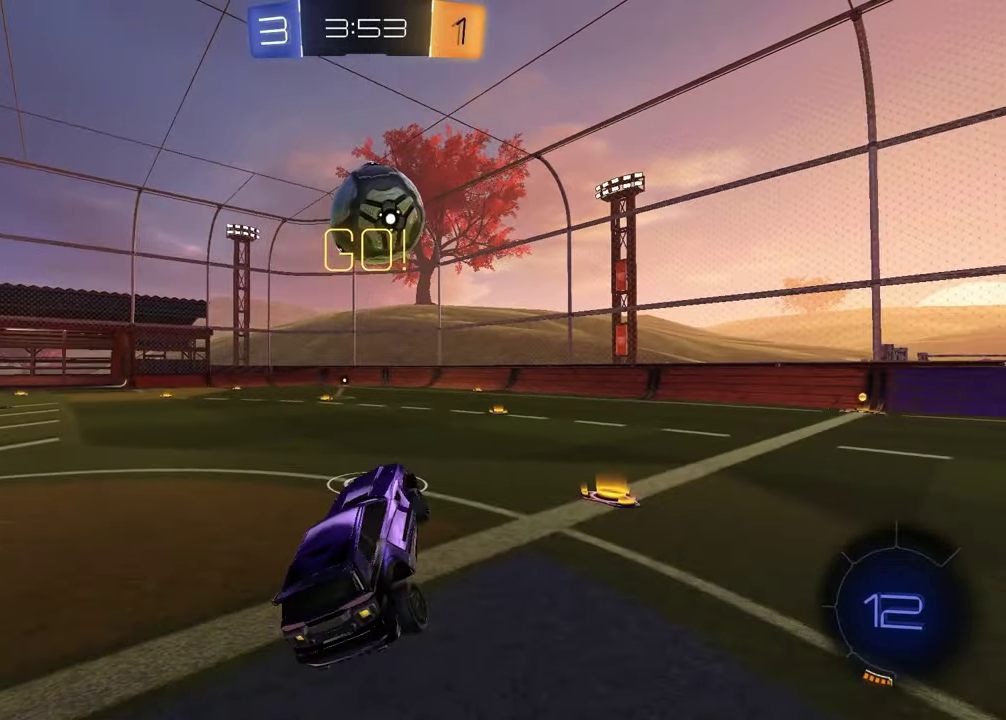
{"buttons": ["R2"], "left_stick": "center", "right_stick": "center", "events": [[333, "R2", "down"]]}
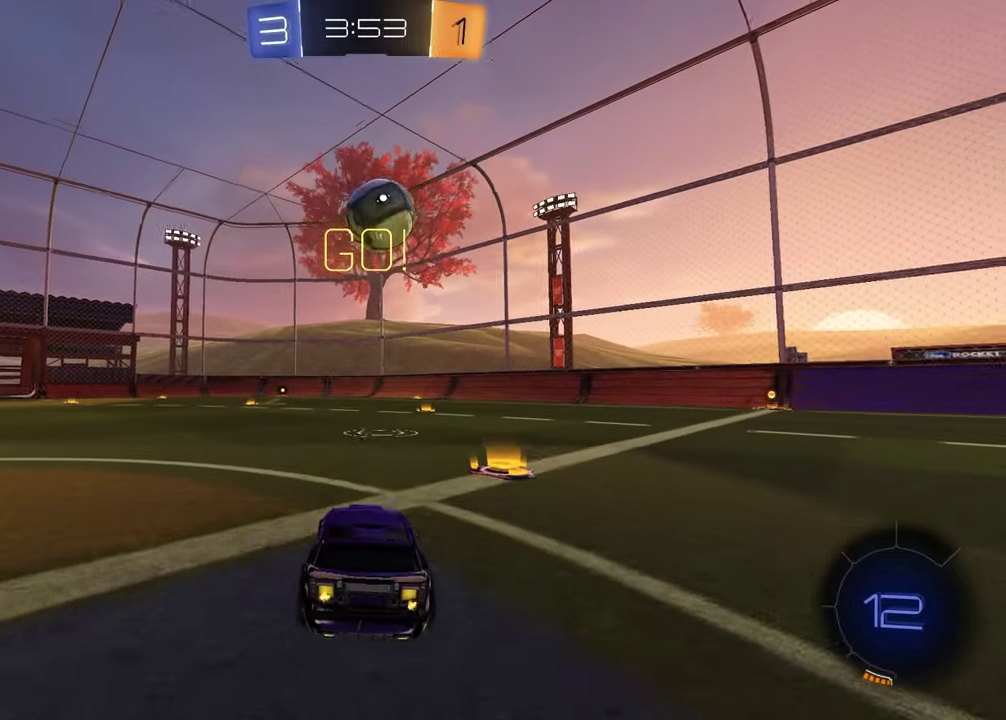
{"buttons": ["R2"], "left_stick": "right", "right_stick": "center", "events": [[33, "left_stick", "right"], [383, "TRIANGLE", "down"], [483, "TRIANGLE", "up"]]}
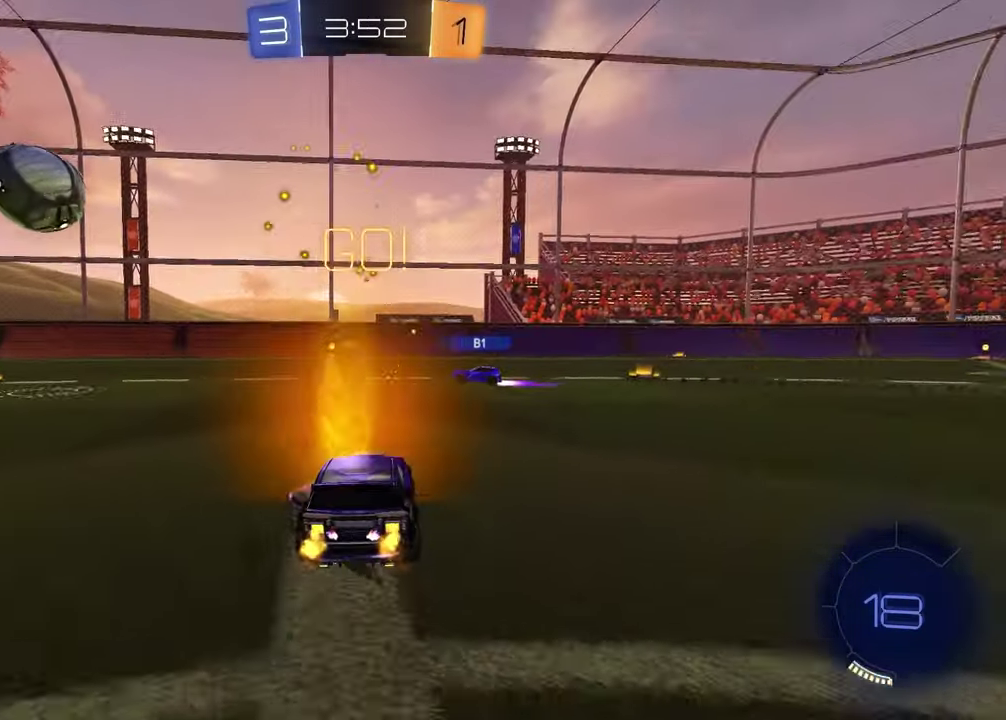
{"buttons": ["R2"], "left_stick": "center", "right_stick": "center", "events": [[150, "left_stick", "center"], [400, "TRIANGLE", "down"], [467, "TRIANGLE", "up"]]}
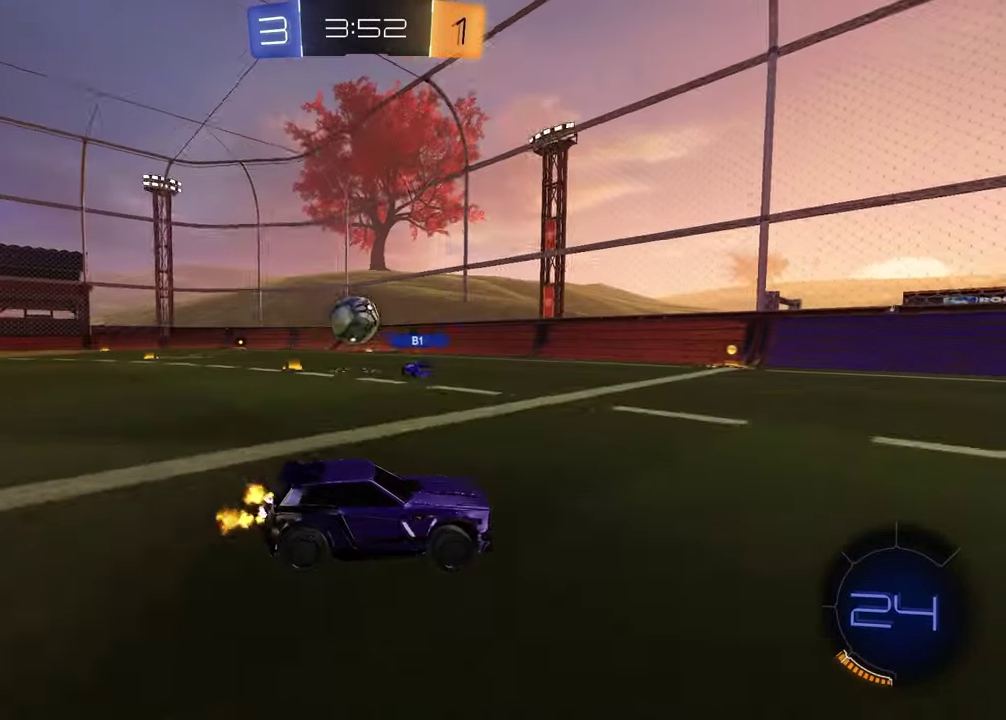
{"buttons": ["R2"], "left_stick": "left", "right_stick": "center", "events": [[67, "left_stick", "left"], [267, "left_stick", "center"], [483, "left_stick", "left"]]}
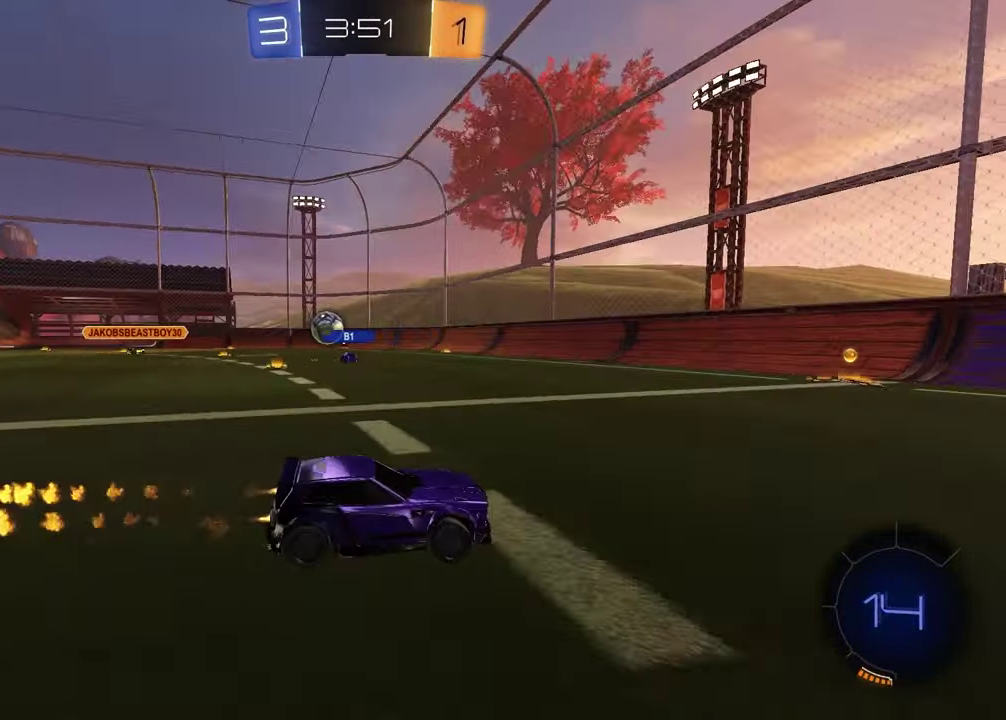
{"buttons": ["R2"], "left_stick": "left", "right_stick": "center", "events": [[150, "left_stick", "center"], [400, "left_stick", "left"]]}
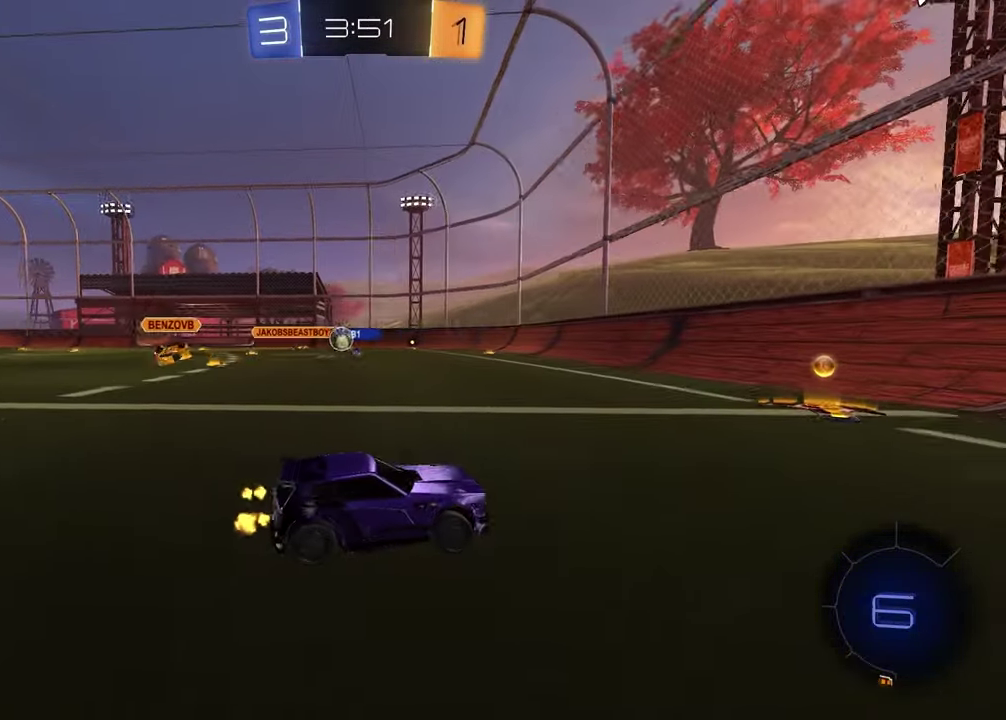
{"buttons": ["R2"], "left_stick": "left", "right_stick": "center", "events": [[17, "left_stick", "up-left"], [67, "left_stick", "left"]]}
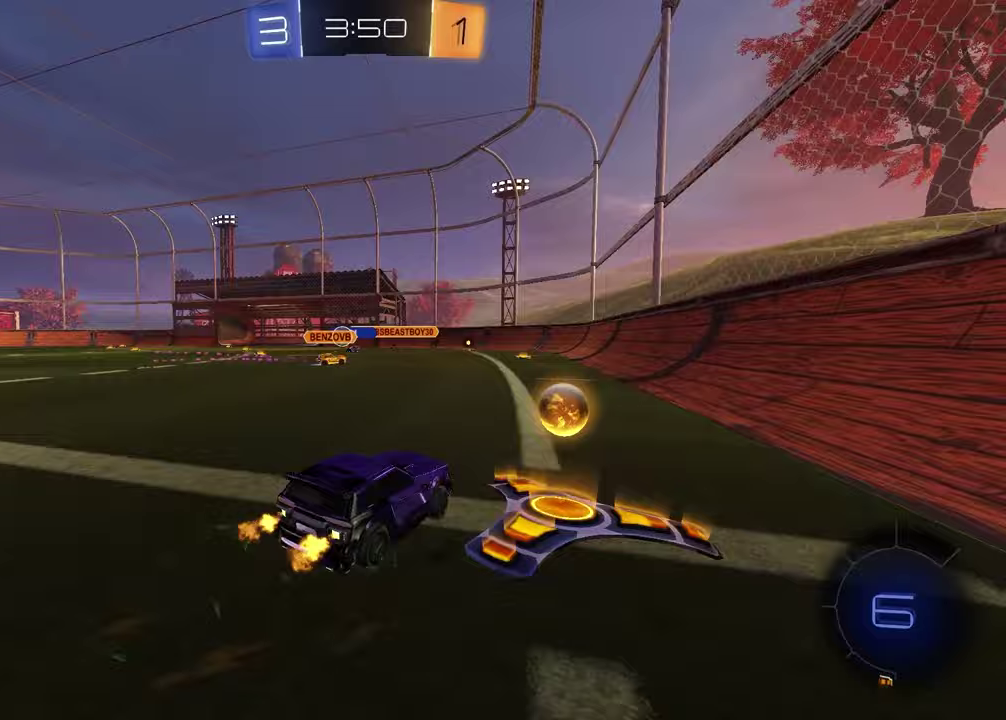
{"buttons": ["R2"], "left_stick": "center", "right_stick": "center", "events": [[317, "left_stick", "center"]]}
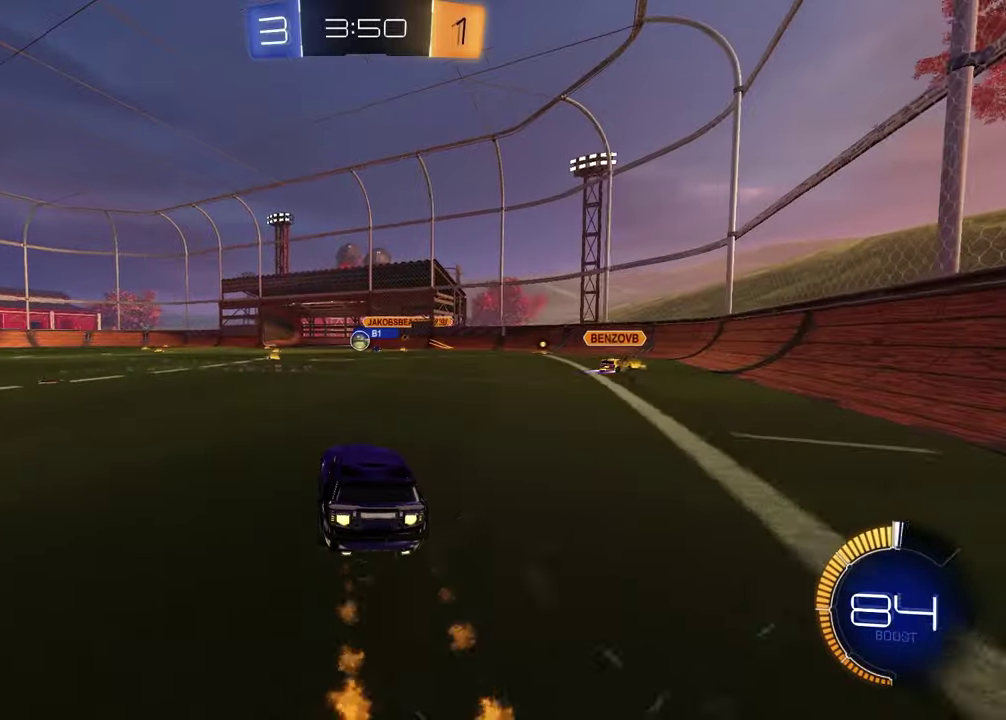
{"buttons": ["R2"], "left_stick": "left", "right_stick": "center", "events": [[467, "left_stick", "left"]]}
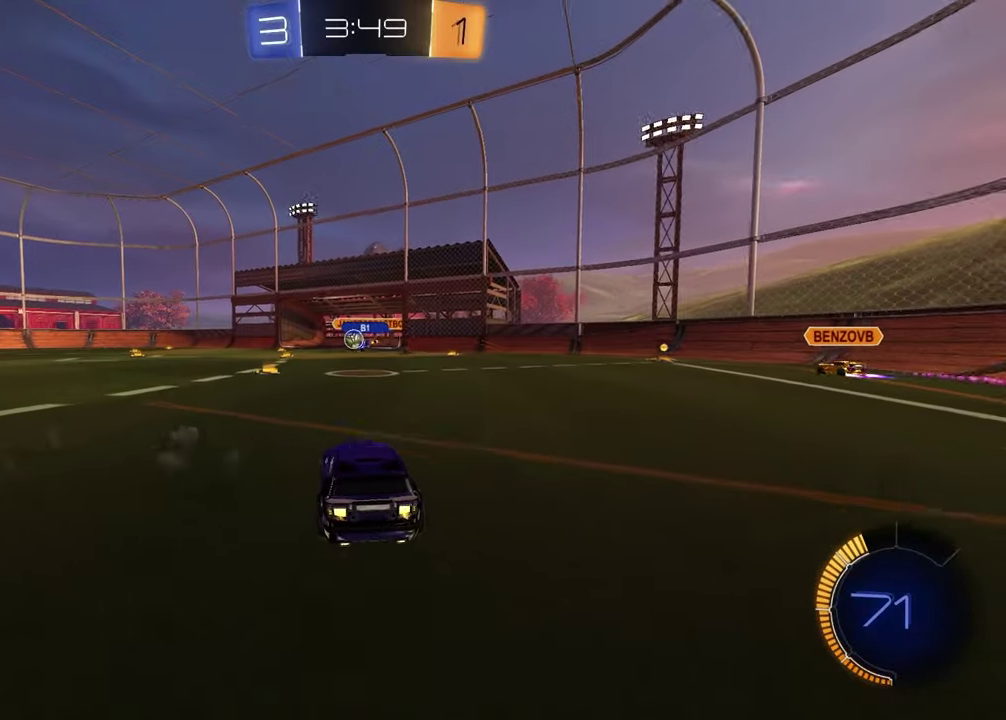
{"buttons": ["R2"], "left_stick": "center", "right_stick": "center", "events": [[150, "left_stick", "center"]]}
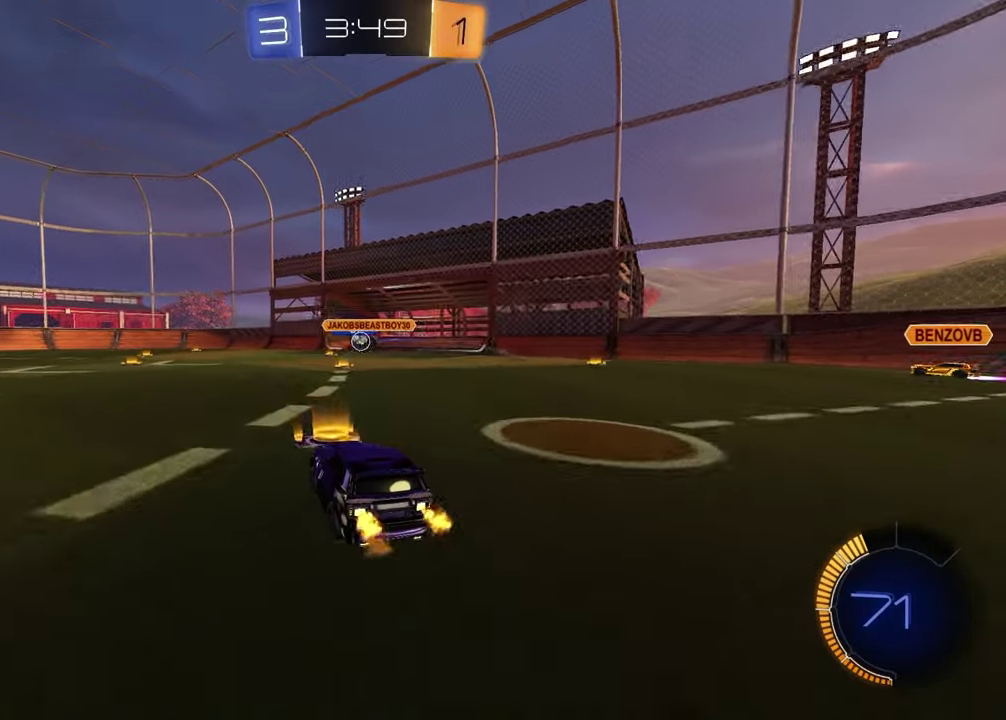
{"buttons": ["R2"], "left_stick": "center", "right_stick": "center", "events": []}
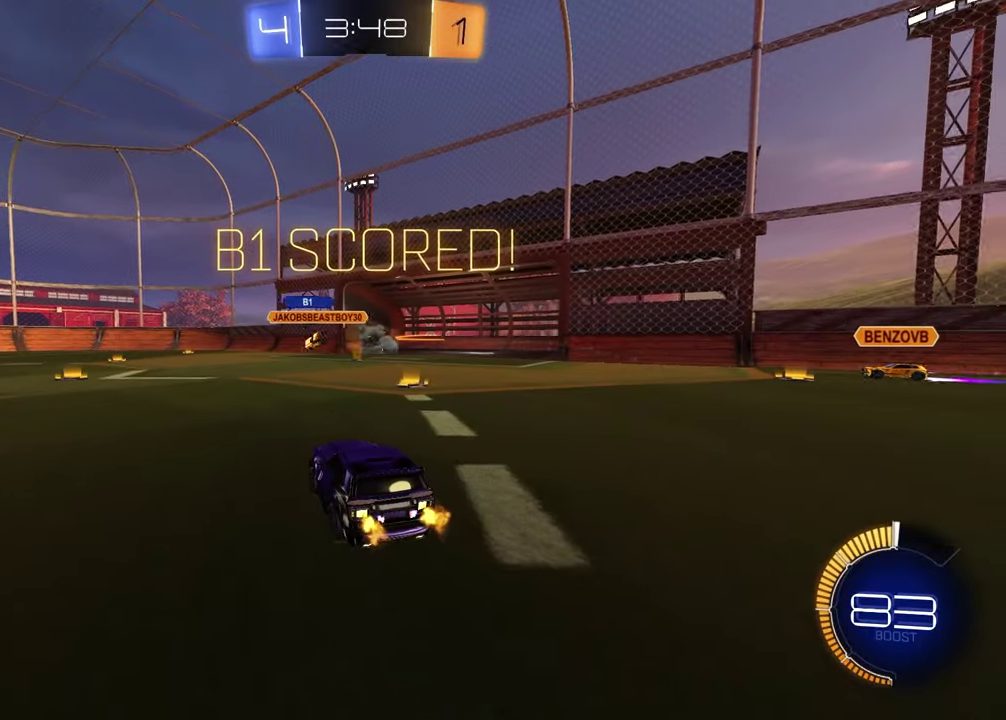
{"buttons": [], "left_stick": "left", "right_stick": "center", "events": [[150, "TRIANGLE", "down"], [250, "TRIANGLE", "up"], [350, "left_stick", "left"], [433, "R2", "up"]]}
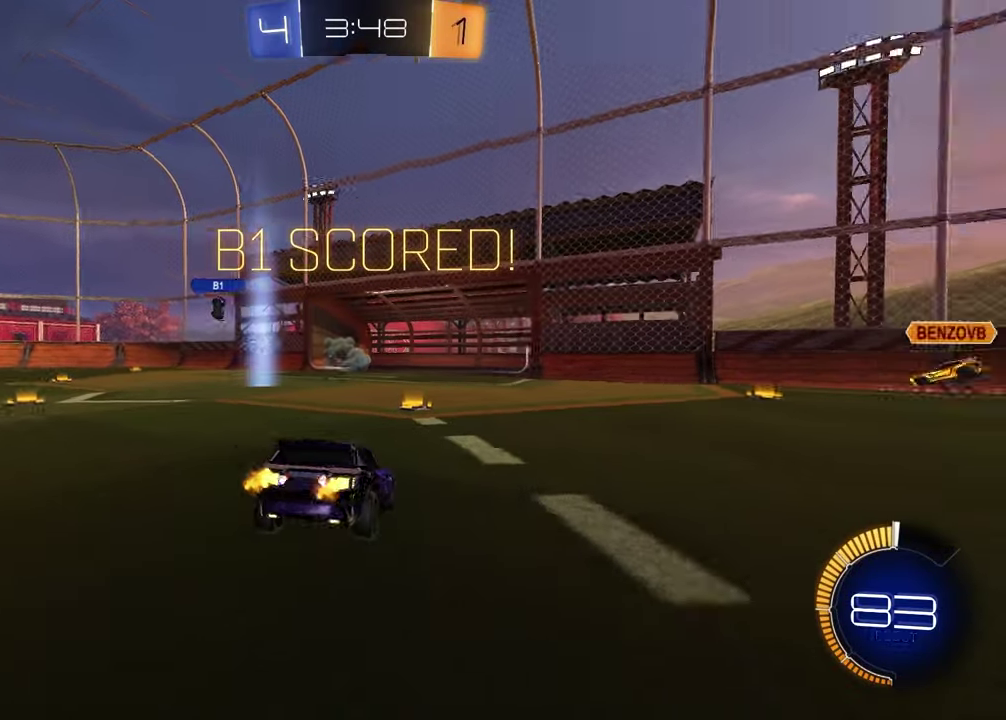
{"buttons": [], "left_stick": "down-right", "right_stick": "center", "events": [[267, "left_stick", "down-right"], [417, "left_stick", "up-left"], [467, "left_stick", "down-right"]]}
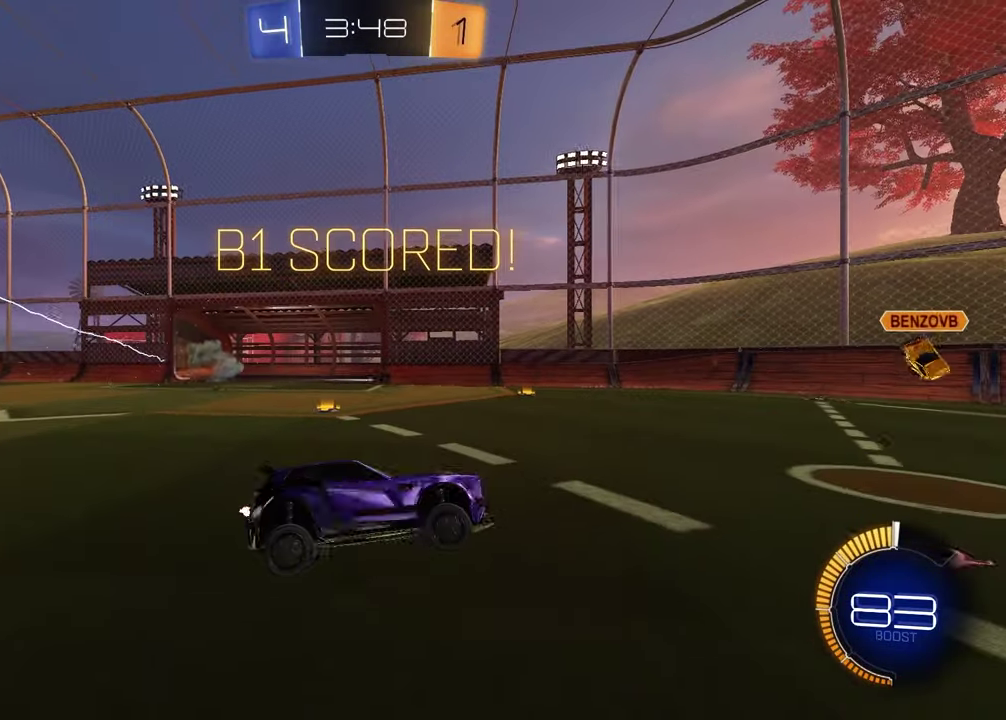
{"buttons": ["R2"], "left_stick": "up-left", "right_stick": "center", "events": [[17, "left_stick", "center"], [67, "R2", "down"], [100, "left_stick", "down-left"], [150, "TRIANGLE", "down"], [167, "left_stick", "left"], [250, "TRIANGLE", "up"], [300, "left_stick", "up"], [417, "CROSS", "down"], [467, "left_stick", "up-left"], [500, "CROSS", "up"]]}
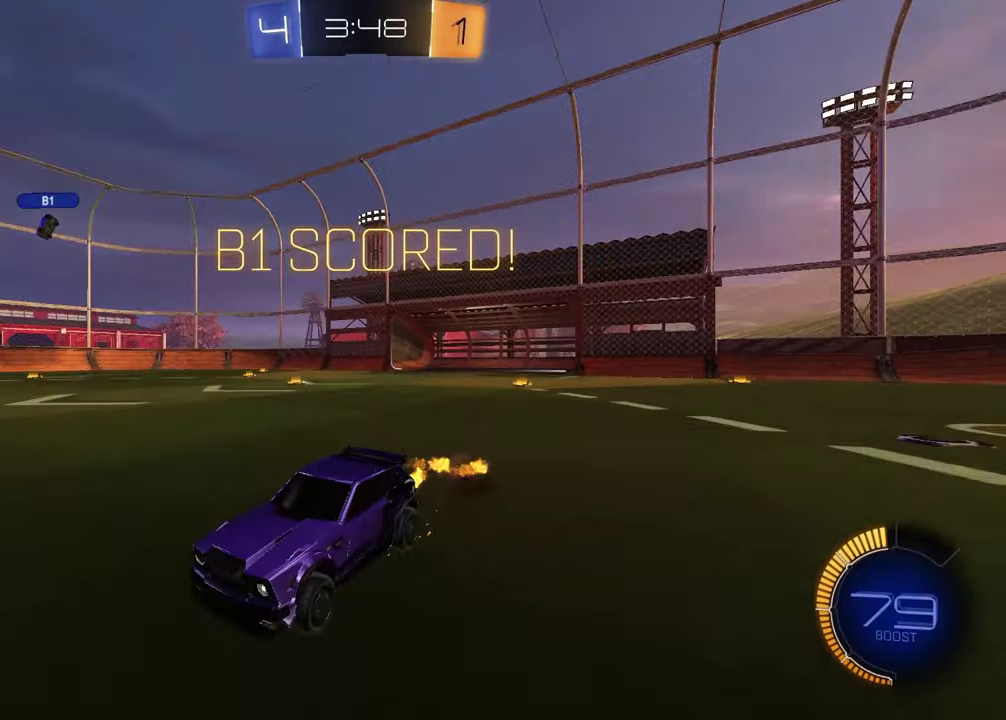
{"buttons": ["R2"], "left_stick": "down", "right_stick": "center", "events": [[100, "CROSS", "down"], [100, "left_stick", "left"], [167, "CROSS", "up"], [217, "left_stick", "right"], [267, "CROSS", "down"], [367, "CROSS", "up"], [500, "left_stick", "down"]]}